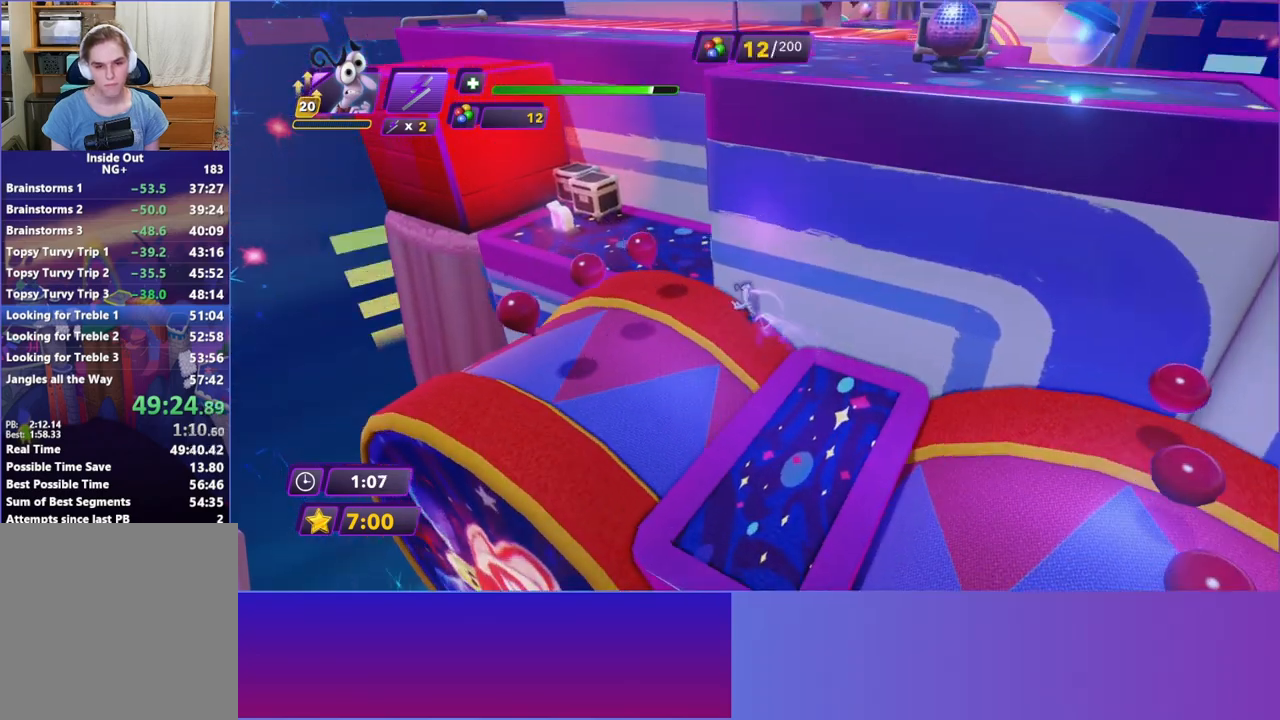
Gameplay with a controller (Xbox layout); each line is a JSON object with the inputs held at the frame after it. "events" lists button and stick changes between this image and that frame as [ms after this image, input, new state], when the widget could be followed in between. Not read: L3 R3 right_stick.
{"buttons": [], "left_stick": "up", "events": [[17, "left_stick", "up"], [167, "left_stick", "up-left"], [383, "left_stick", "up"]]}
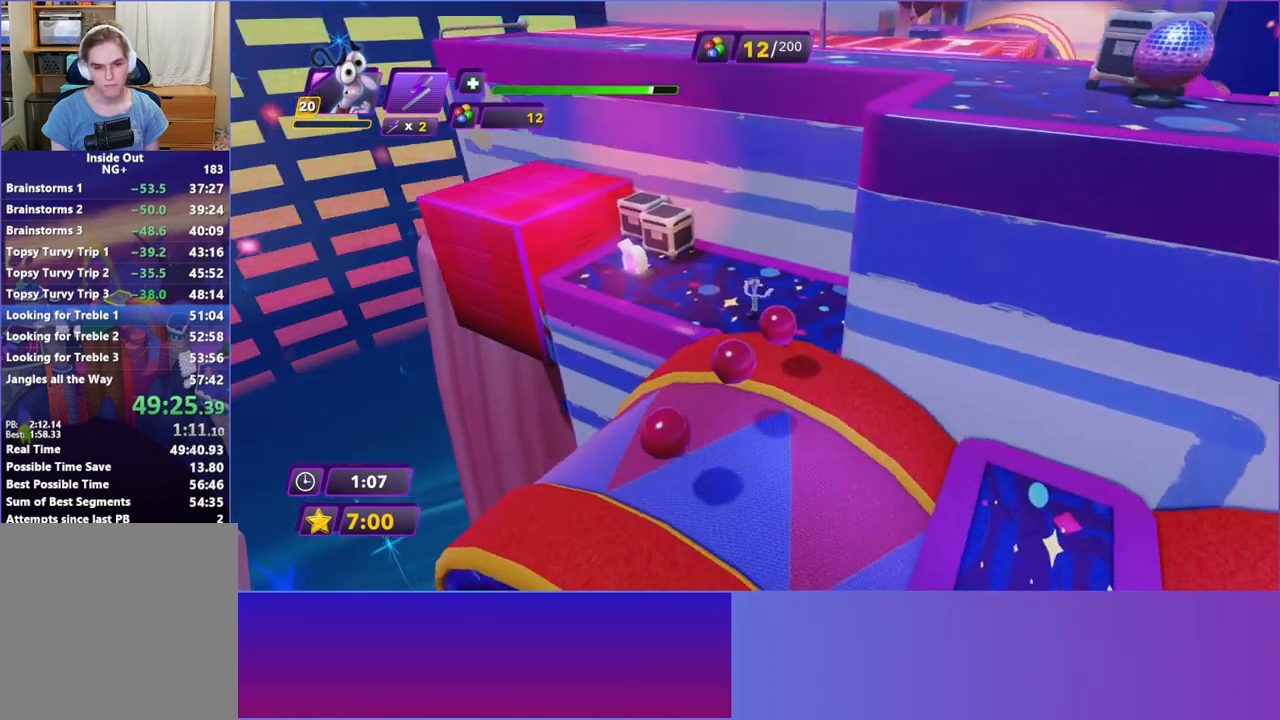
{"buttons": [], "left_stick": "up-left", "events": [[67, "left_stick", "up-left"]]}
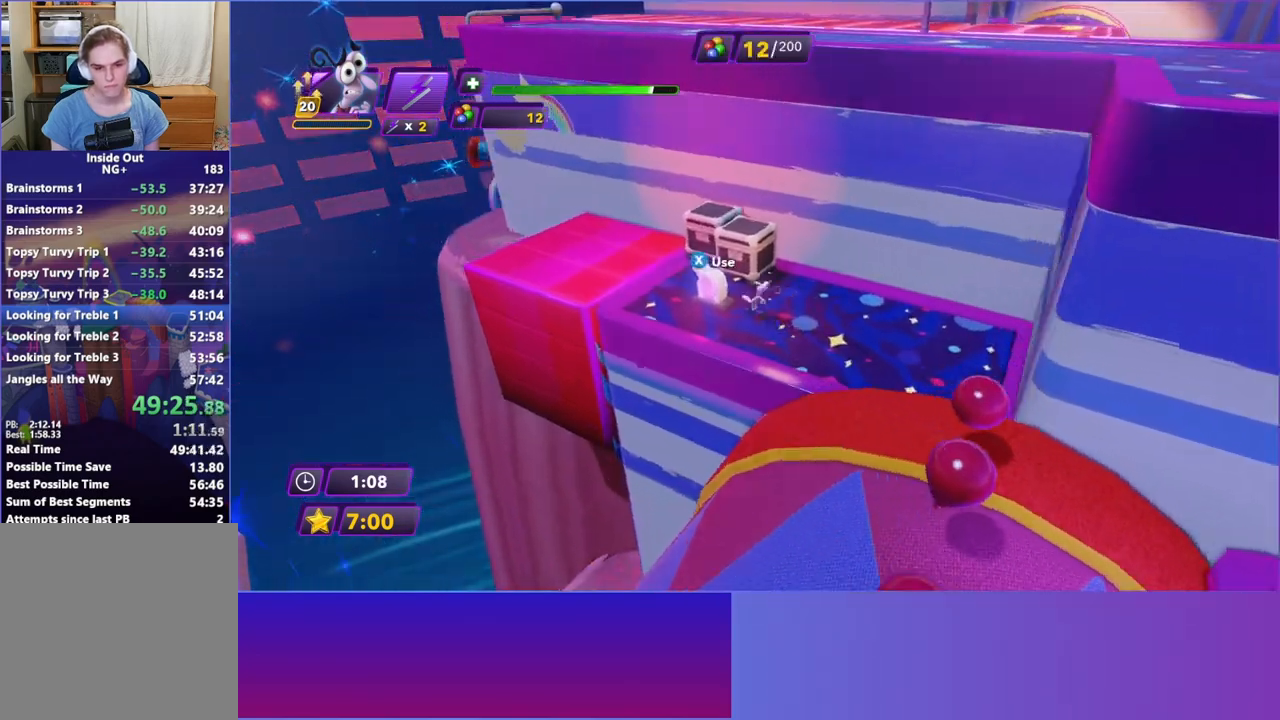
{"buttons": ["A"], "left_stick": "up-left", "events": [[217, "A", "down"], [350, "A", "up"], [433, "A", "down"]]}
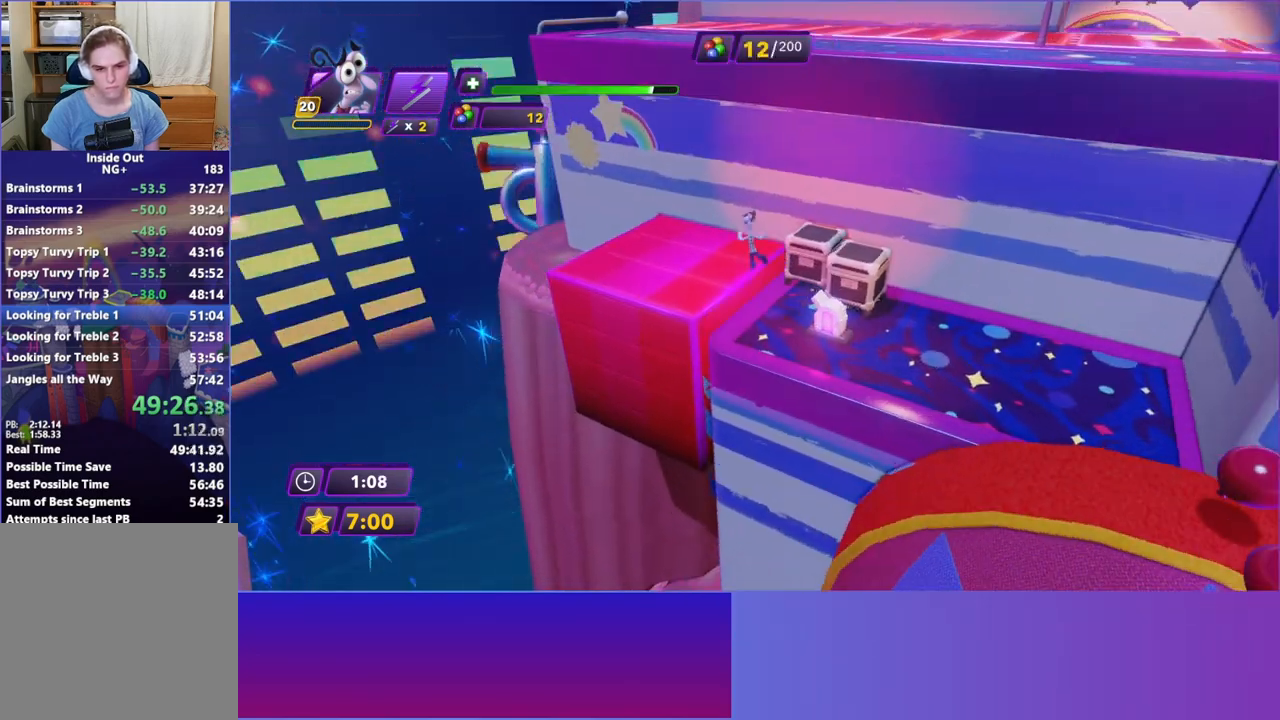
{"buttons": [], "left_stick": "right", "events": [[167, "A", "up"], [400, "left_stick", "up-right"], [500, "left_stick", "right"]]}
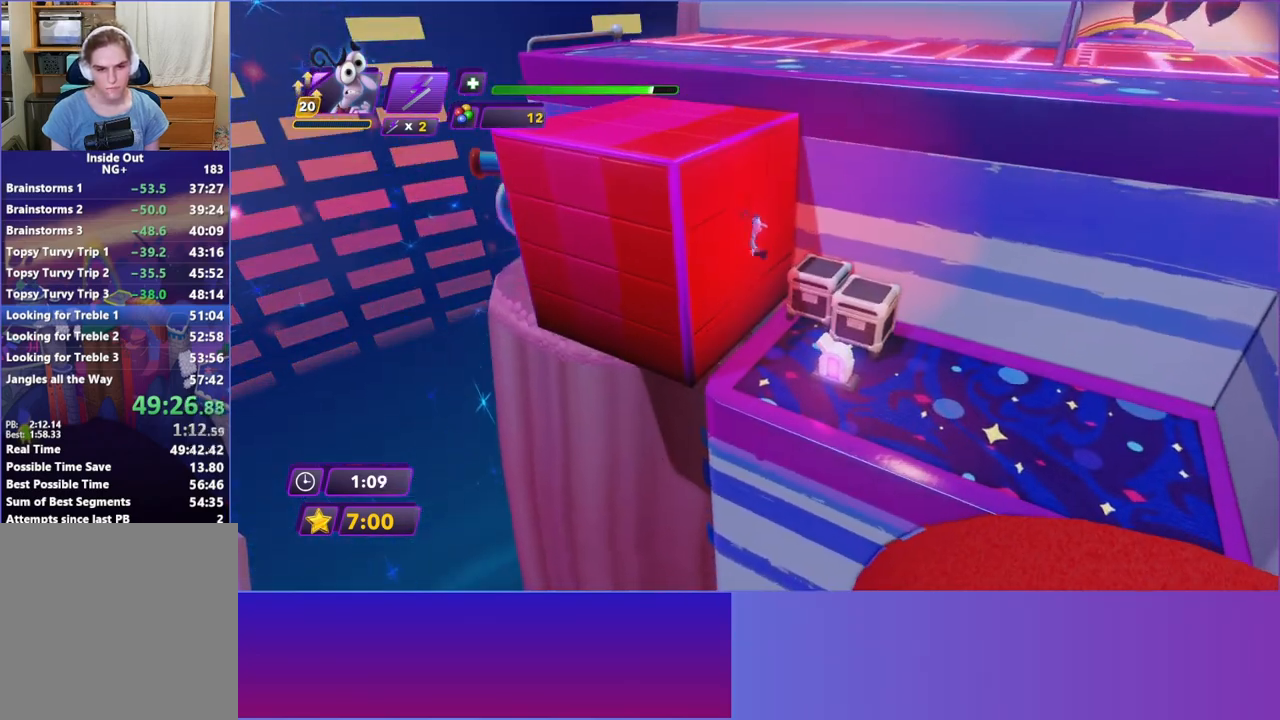
{"buttons": [], "left_stick": "up-left", "events": [[167, "left_stick", "up"], [267, "left_stick", "center"], [417, "A", "down"], [417, "left_stick", "up-left"], [500, "A", "up"]]}
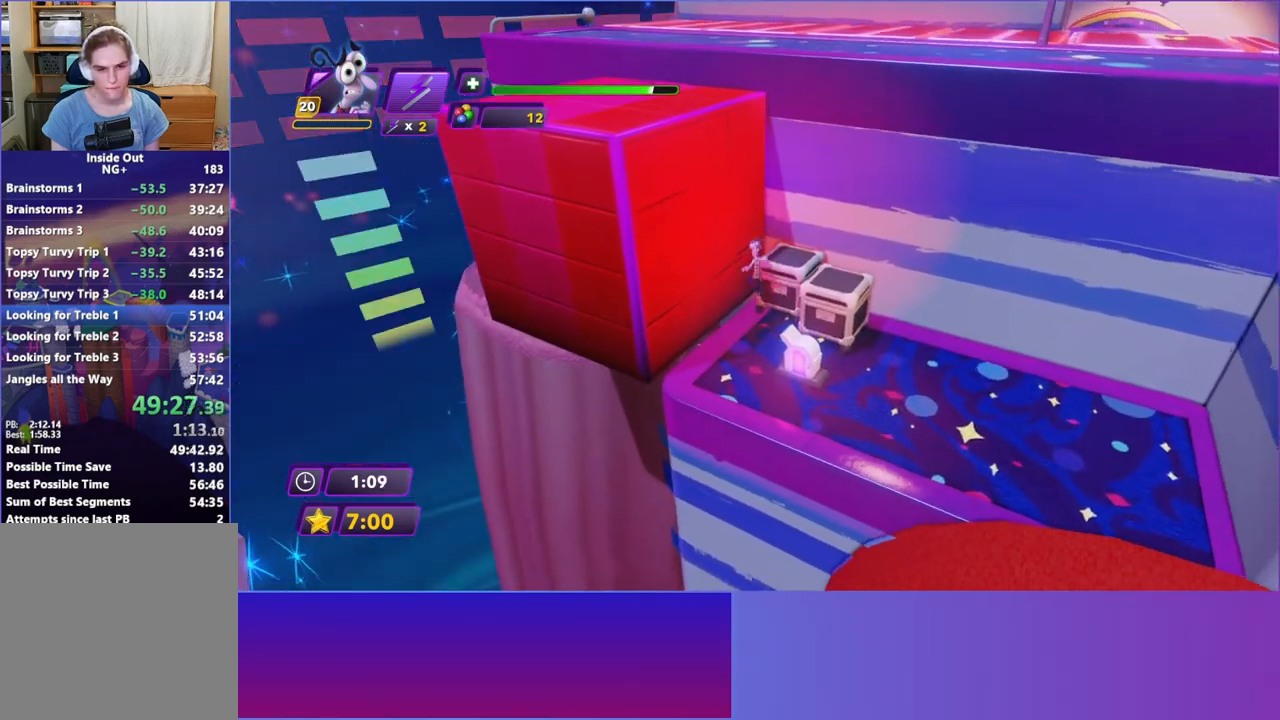
{"buttons": [], "left_stick": "up-left", "events": [[83, "A", "down"], [250, "A", "up"]]}
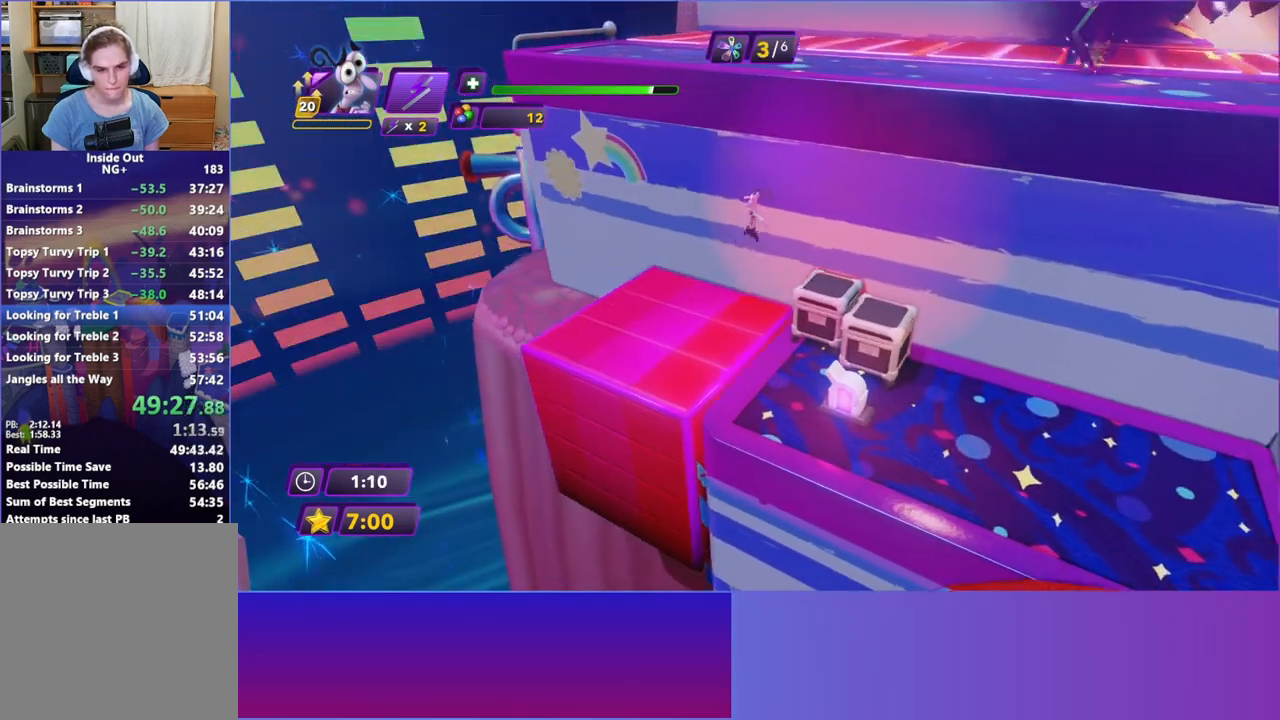
{"buttons": [], "left_stick": "center", "events": [[283, "left_stick", "up-right"], [450, "left_stick", "center"]]}
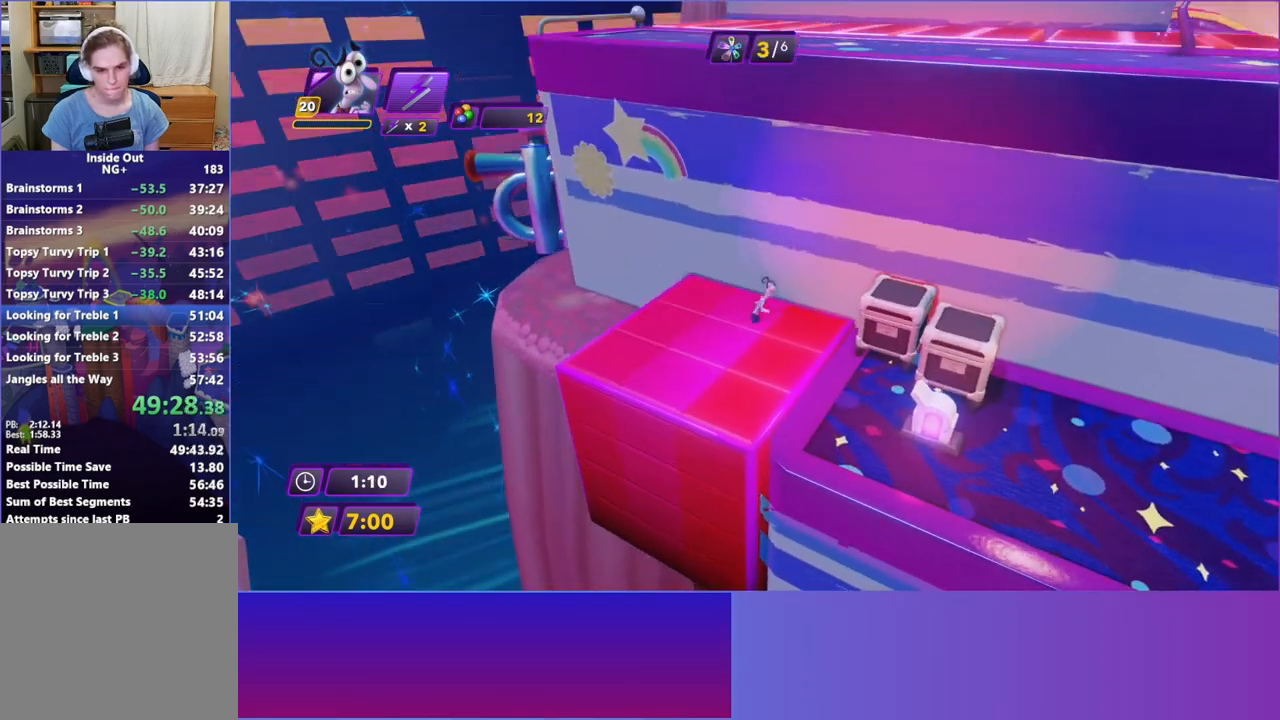
{"buttons": [], "left_stick": "up-right", "events": [[367, "left_stick", "right"], [467, "left_stick", "up-right"]]}
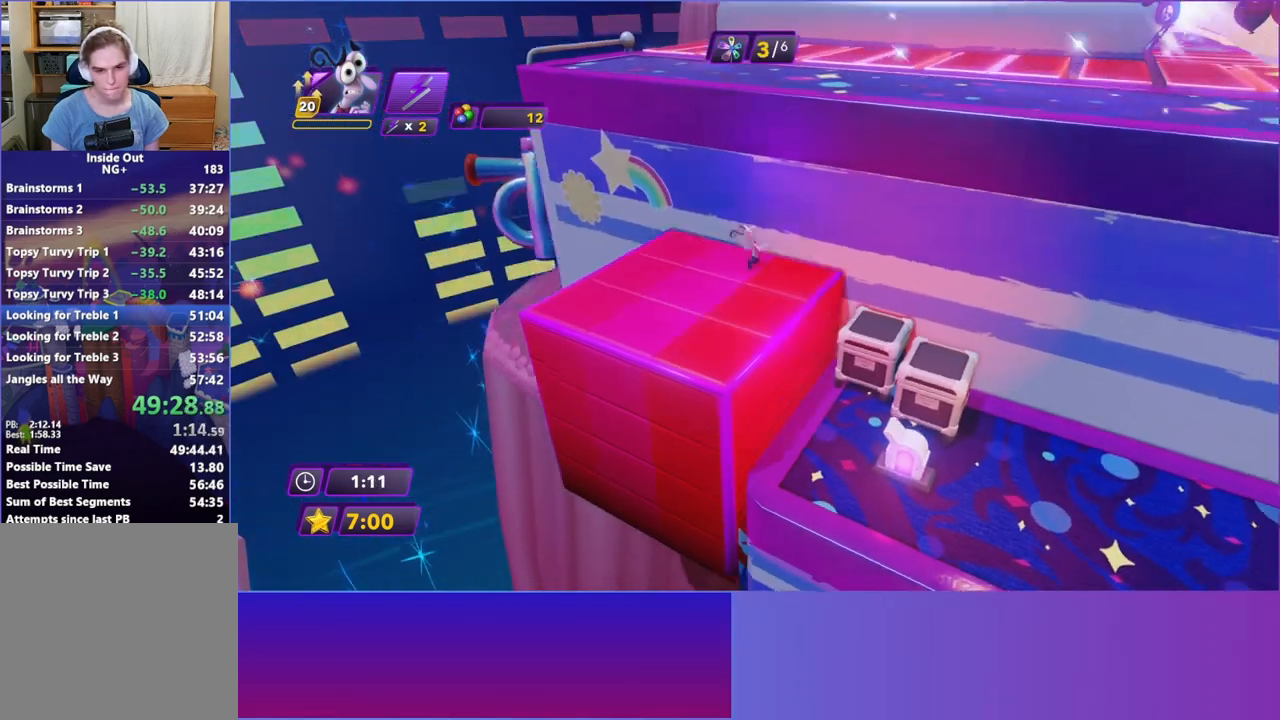
{"buttons": [], "left_stick": "up-right", "events": [[267, "left_stick", "right"], [450, "left_stick", "up-right"]]}
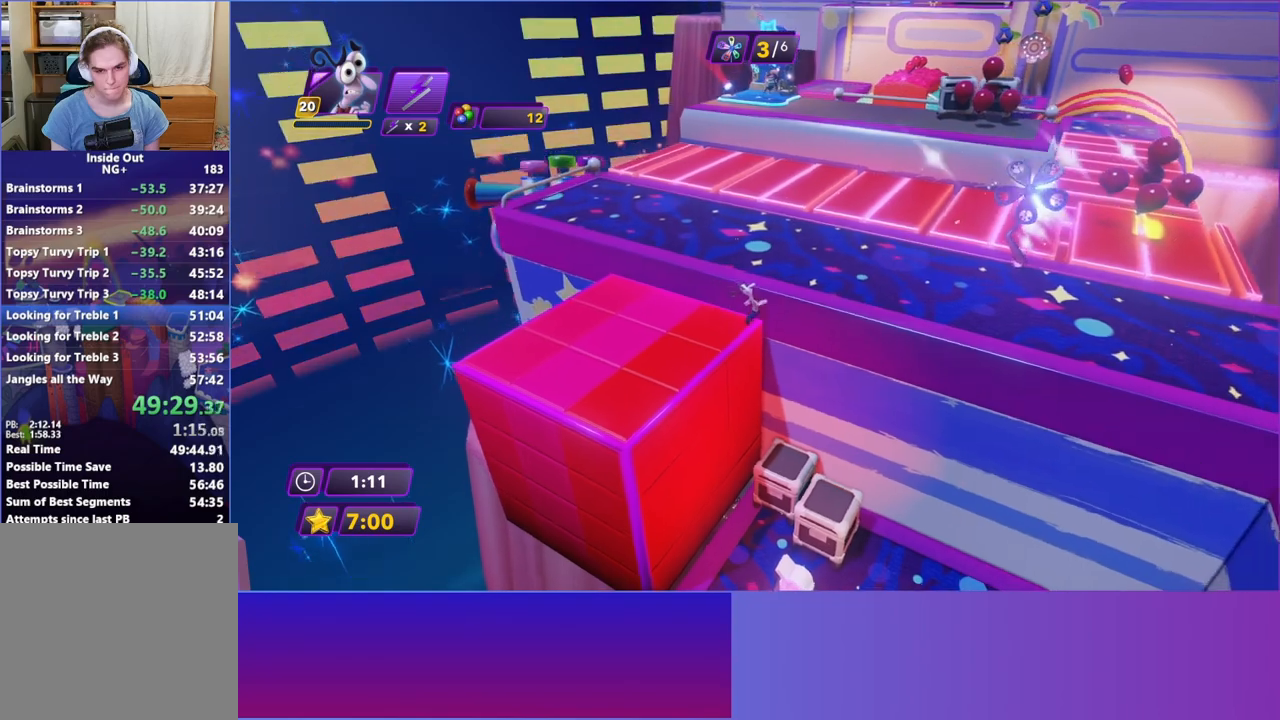
{"buttons": [], "left_stick": "up-right", "events": [[33, "A", "down"], [167, "A", "up"], [250, "A", "down"], [350, "A", "up"]]}
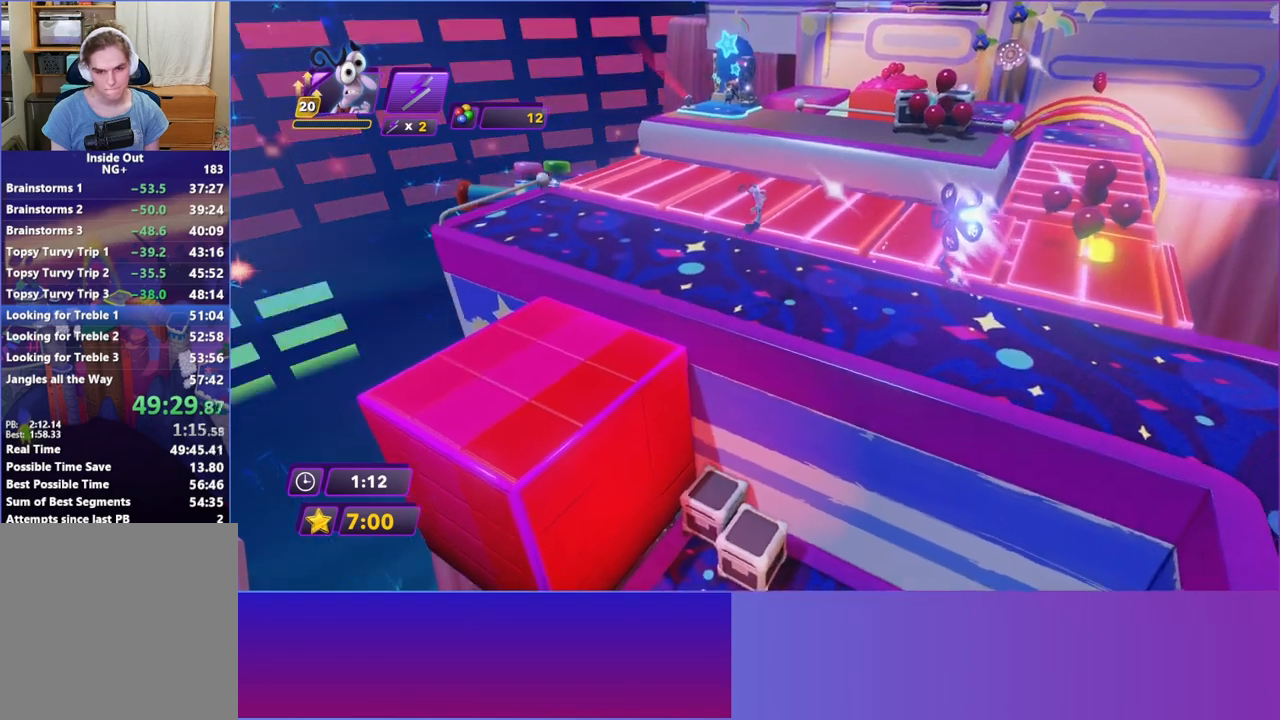
{"buttons": [], "left_stick": "up-right", "events": []}
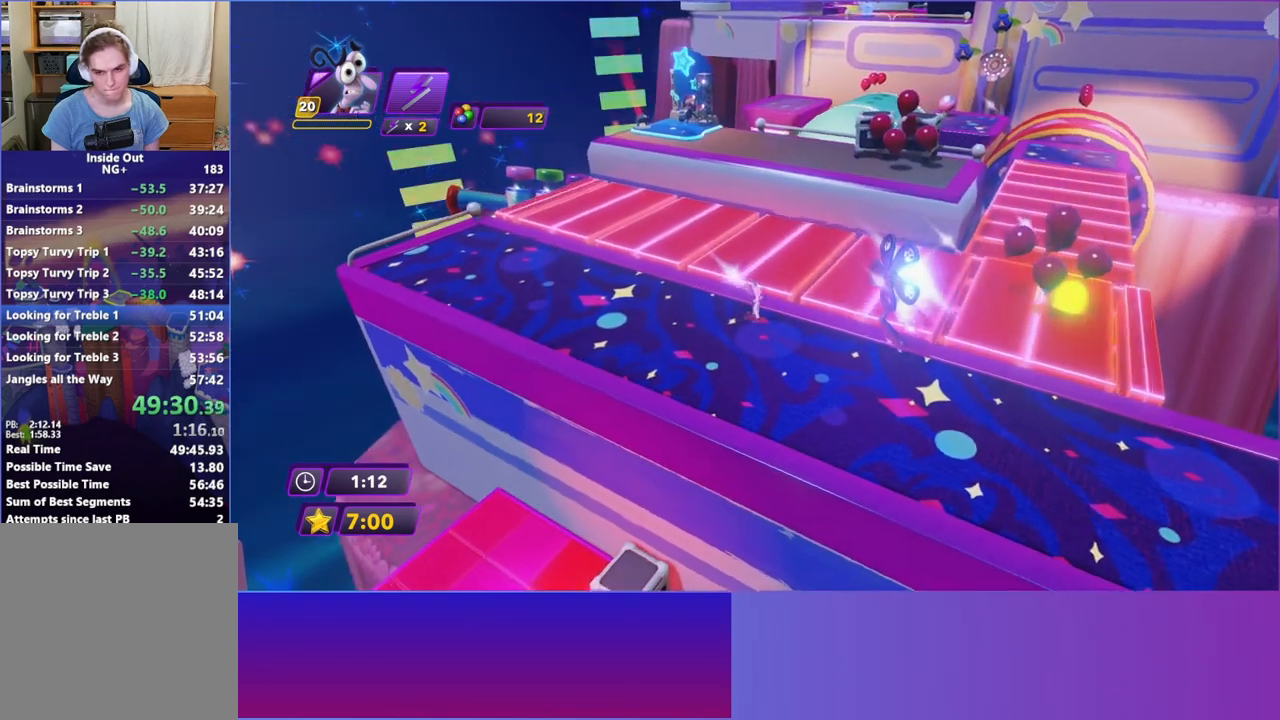
{"buttons": [], "left_stick": "right", "events": [[317, "left_stick", "right"]]}
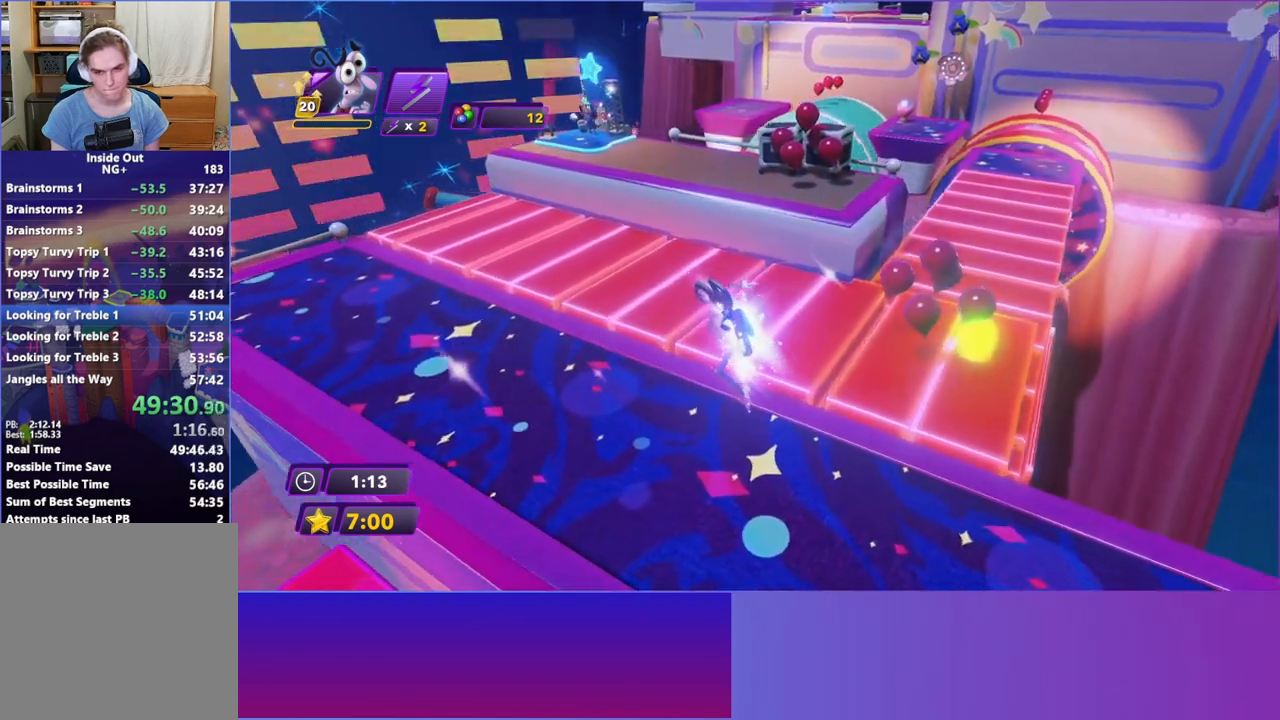
{"buttons": ["A"], "left_stick": "up-right", "events": [[100, "left_stick", "up-right"], [233, "A", "down"]]}
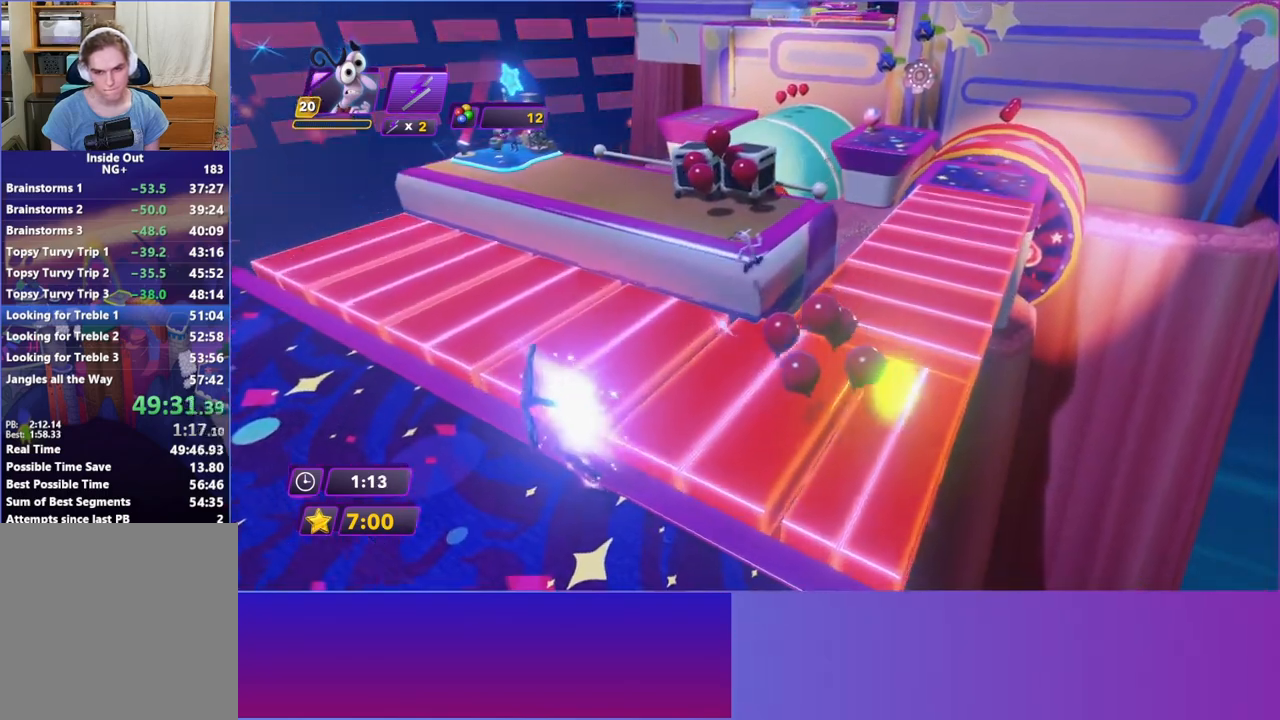
{"buttons": [], "left_stick": "up-right", "events": [[50, "A", "up"]]}
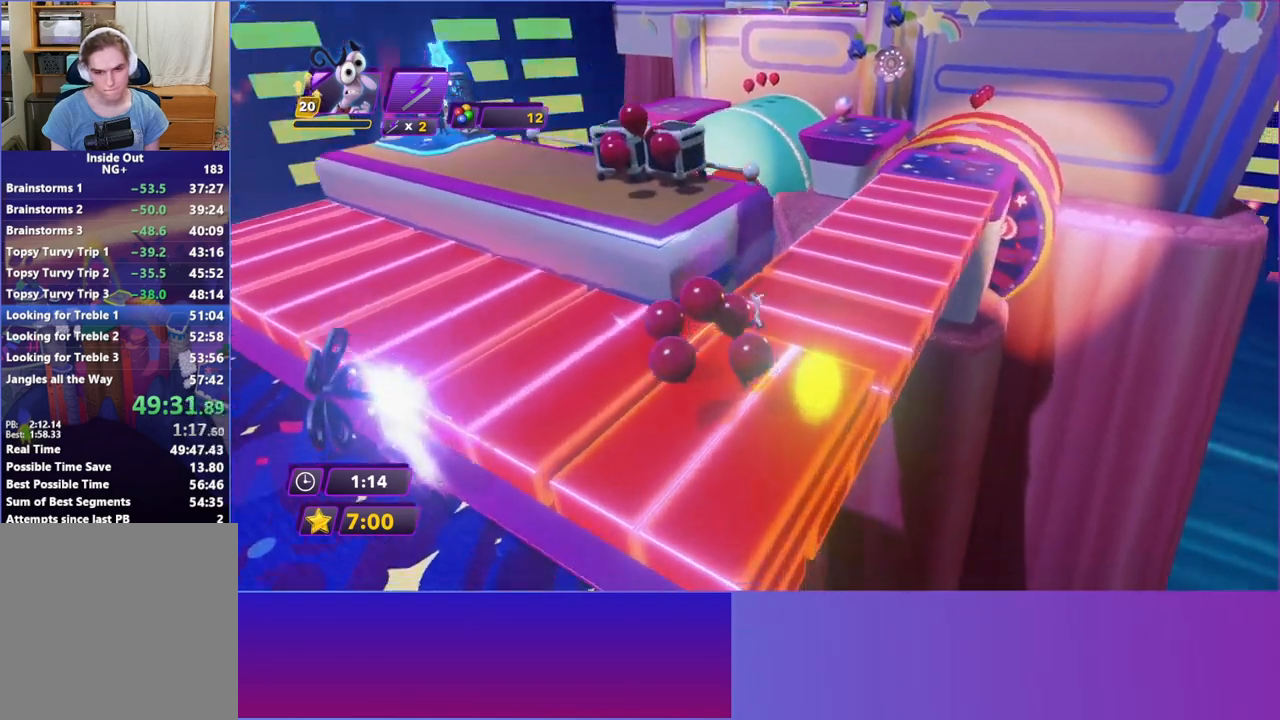
{"buttons": ["B"], "left_stick": "up-right", "events": [[217, "B", "down"], [317, "B", "up"], [433, "B", "down"]]}
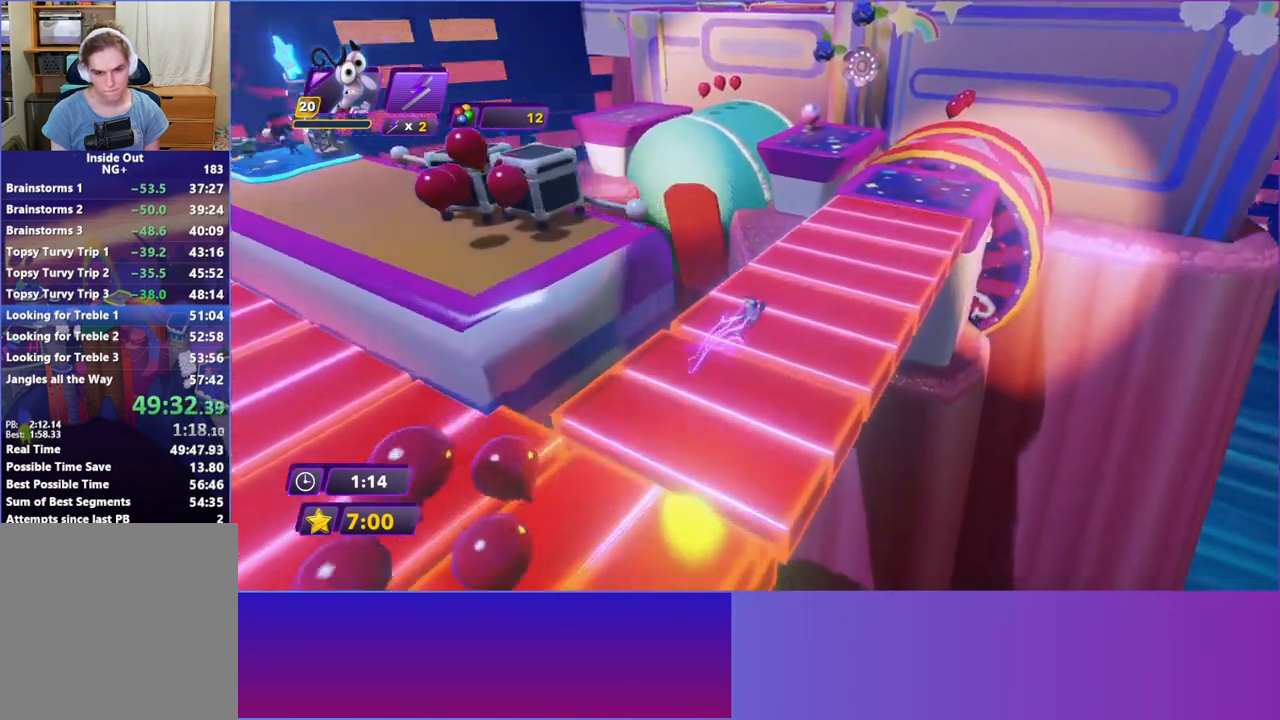
{"buttons": [], "left_stick": "up-right", "events": [[33, "B", "up"], [133, "B", "down"], [233, "B", "up"], [333, "B", "down"], [400, "B", "up"]]}
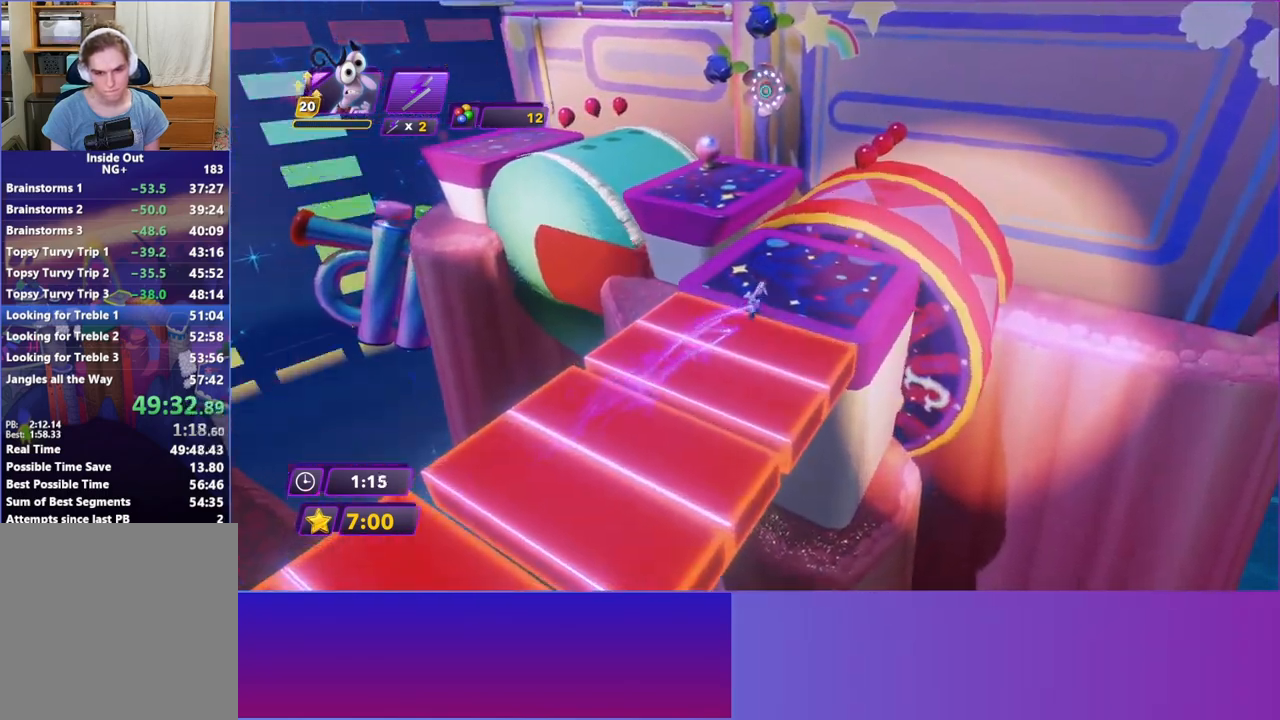
{"buttons": [], "left_stick": "up-left", "events": [[17, "B", "down"], [33, "left_stick", "up"], [67, "B", "up"], [283, "left_stick", "up-left"]]}
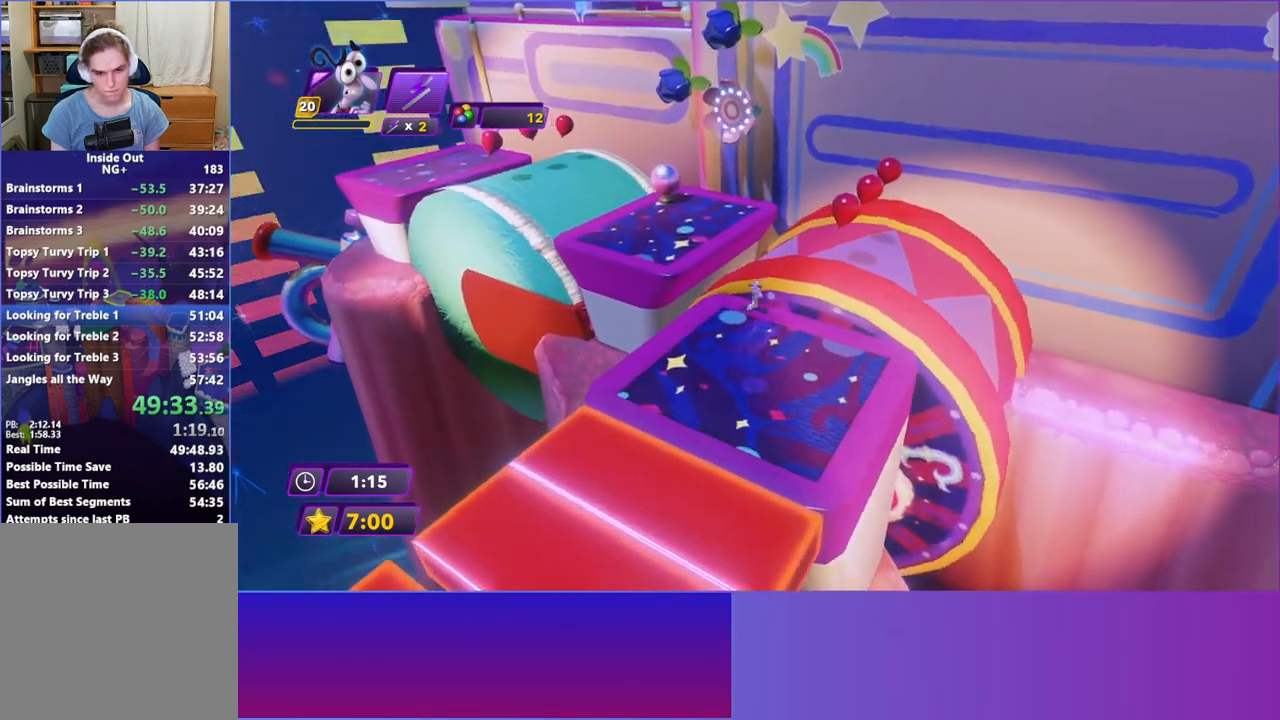
{"buttons": [], "left_stick": "up-left", "events": [[183, "A", "down"], [317, "A", "up"]]}
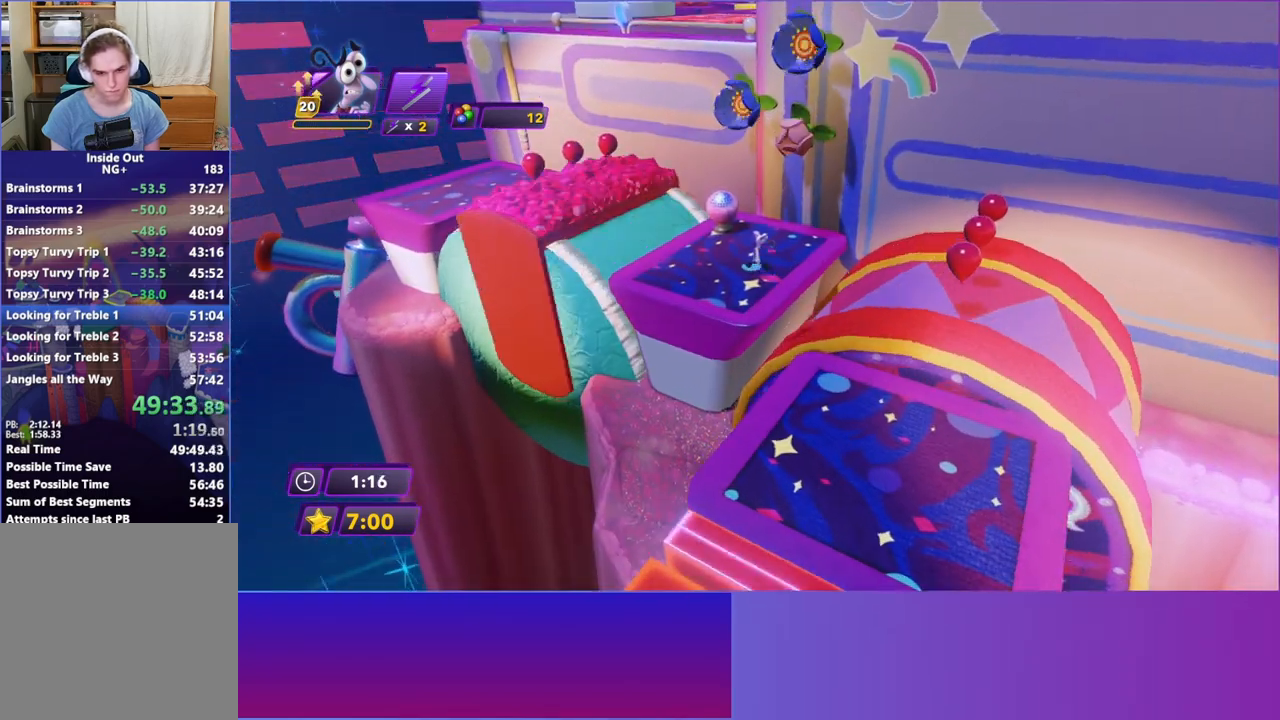
{"buttons": [], "left_stick": "up", "events": [[283, "left_stick", "up"]]}
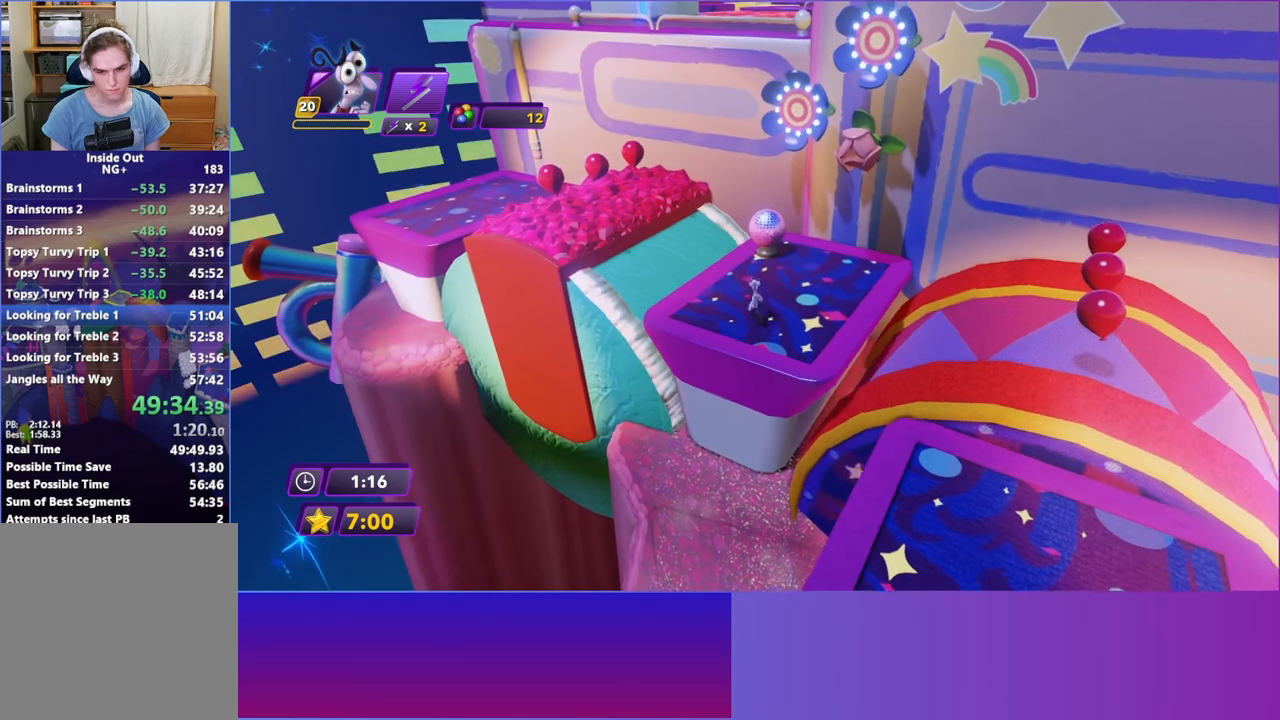
{"buttons": [], "left_stick": "up-left", "events": [[117, "left_stick", "up-left"]]}
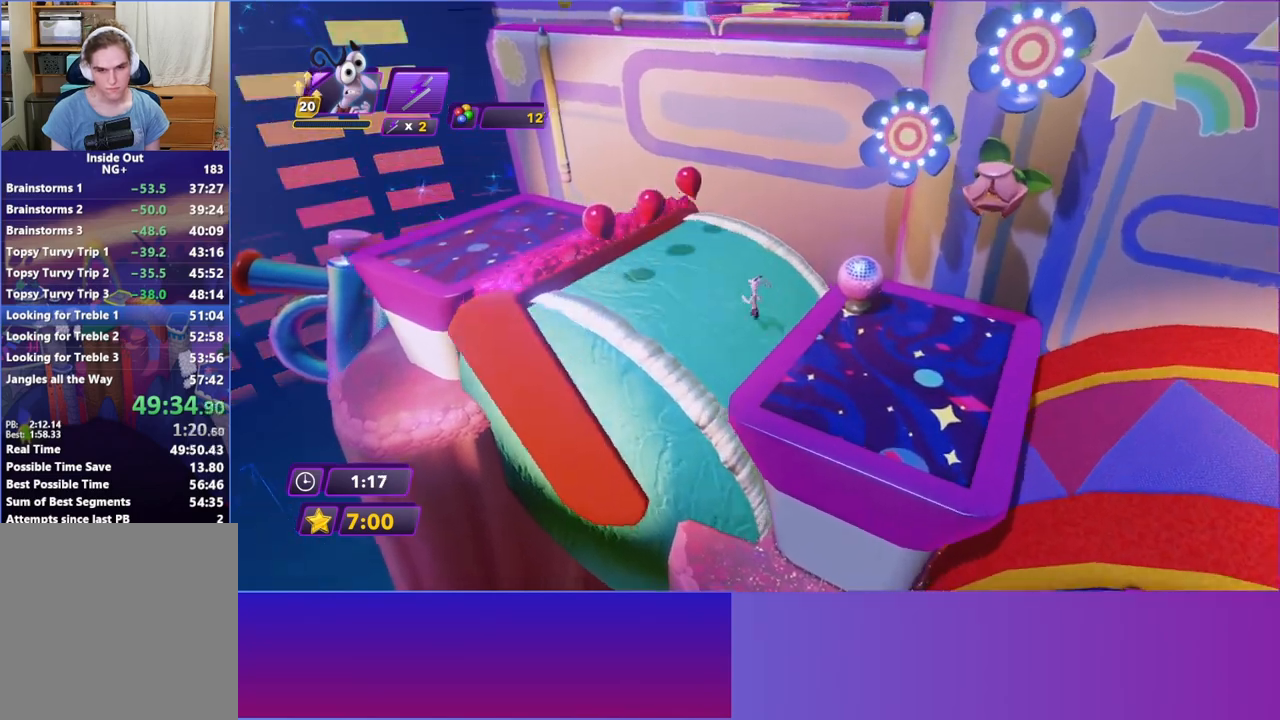
{"buttons": [], "left_stick": "up-left", "events": []}
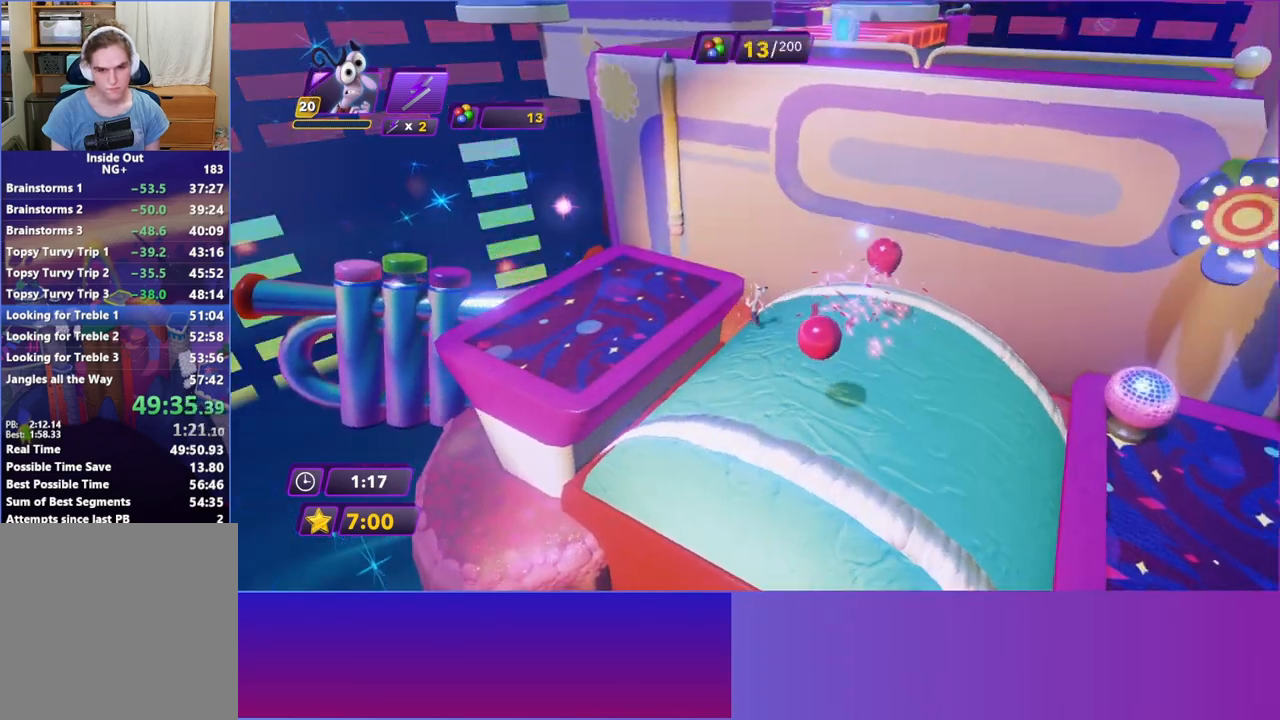
{"buttons": [], "left_stick": "up-left", "events": [[67, "A", "down"], [250, "A", "up"]]}
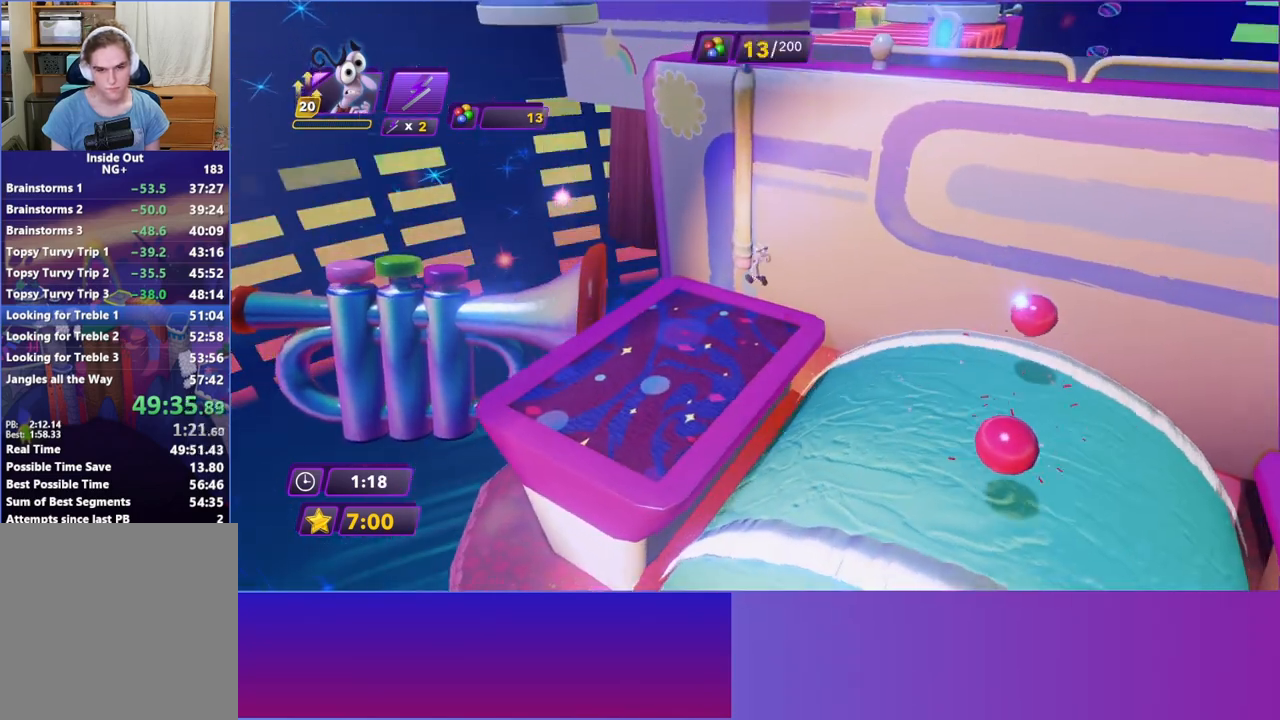
{"buttons": [], "left_stick": "up-right", "events": [[50, "left_stick", "up"], [133, "A", "down"], [267, "A", "up"], [350, "left_stick", "up-right"]]}
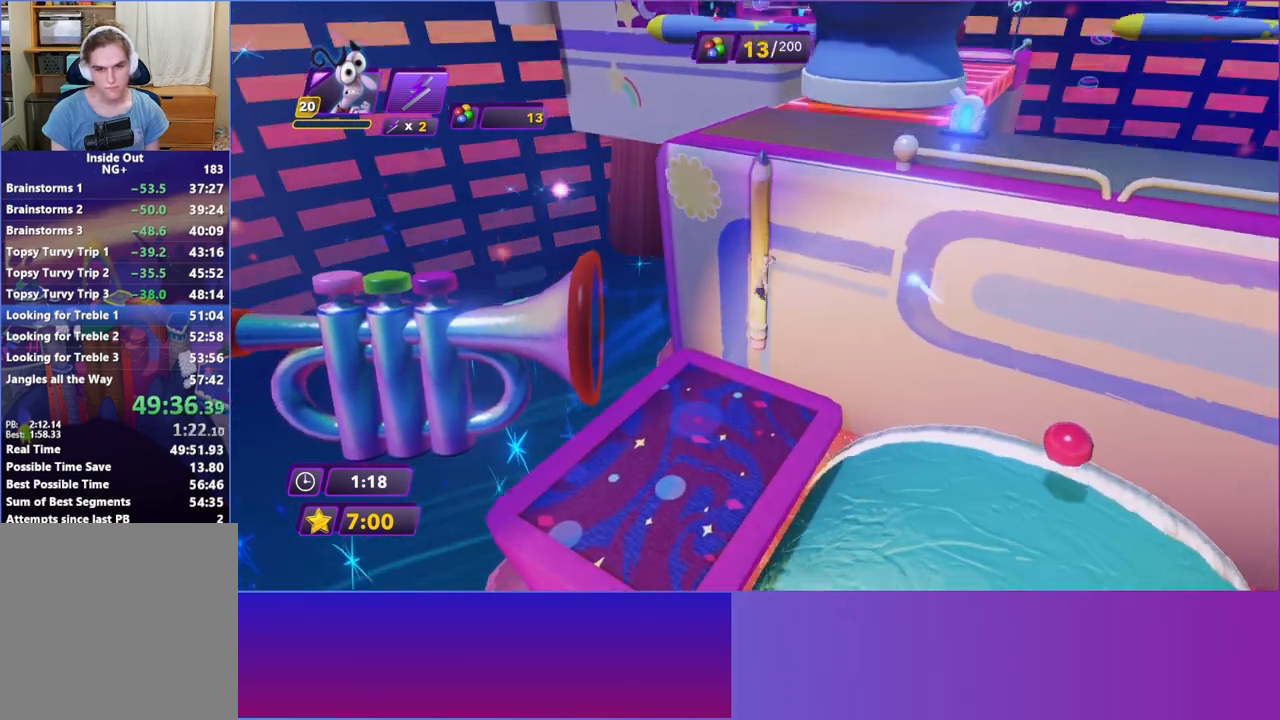
{"buttons": [], "left_stick": "up-right", "events": [[117, "left_stick", "center"], [283, "left_stick", "up-right"]]}
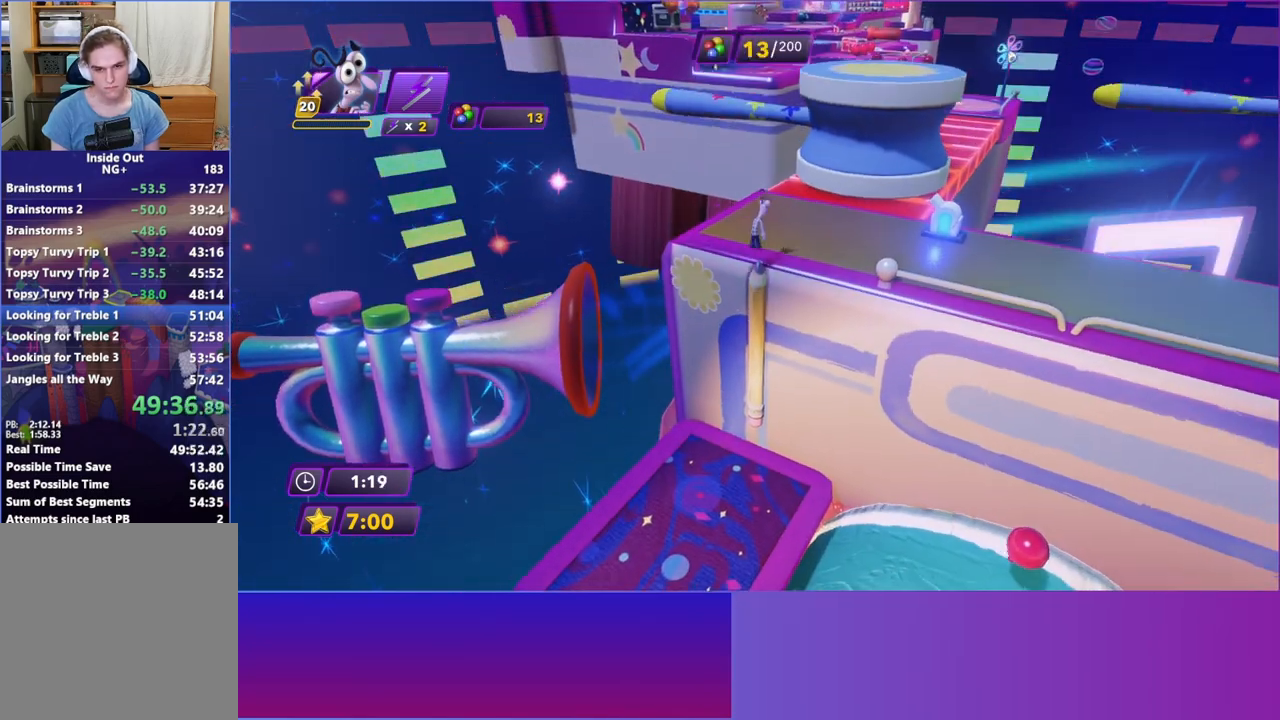
{"buttons": [], "left_stick": "up-right", "events": []}
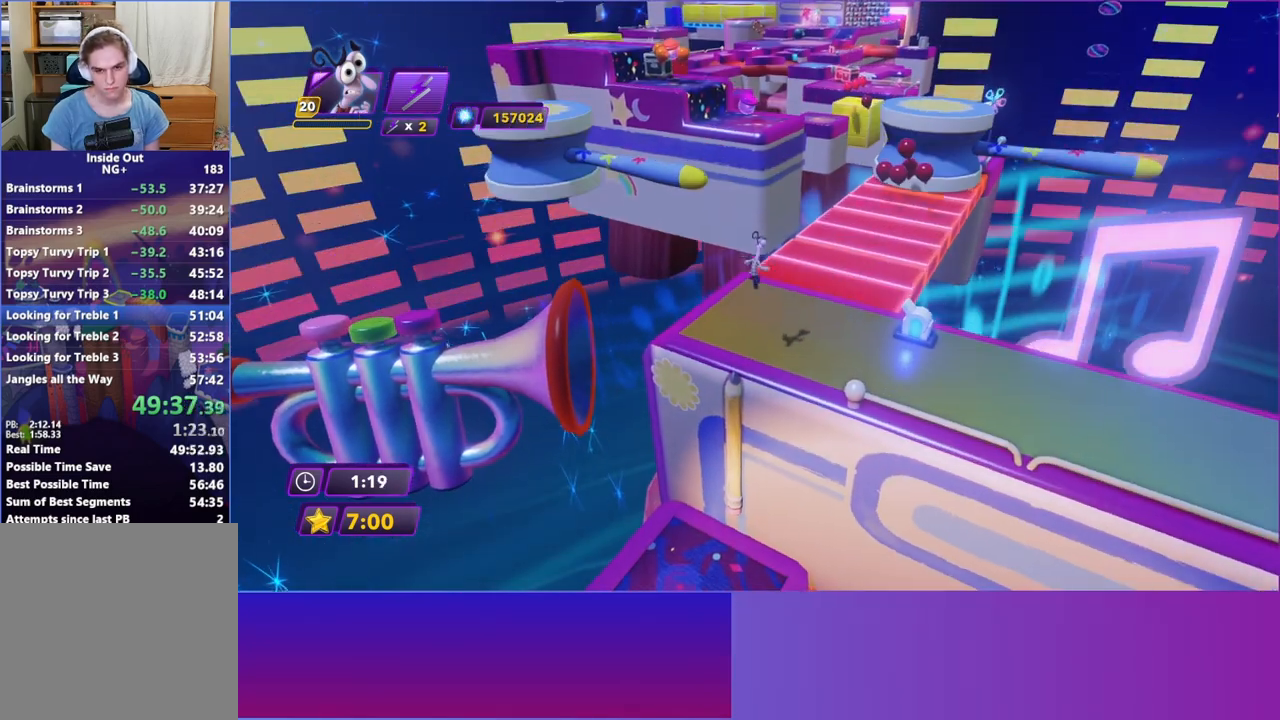
{"buttons": ["B"], "left_stick": "up-right", "events": [[267, "B", "down"], [333, "B", "up"], [450, "B", "down"]]}
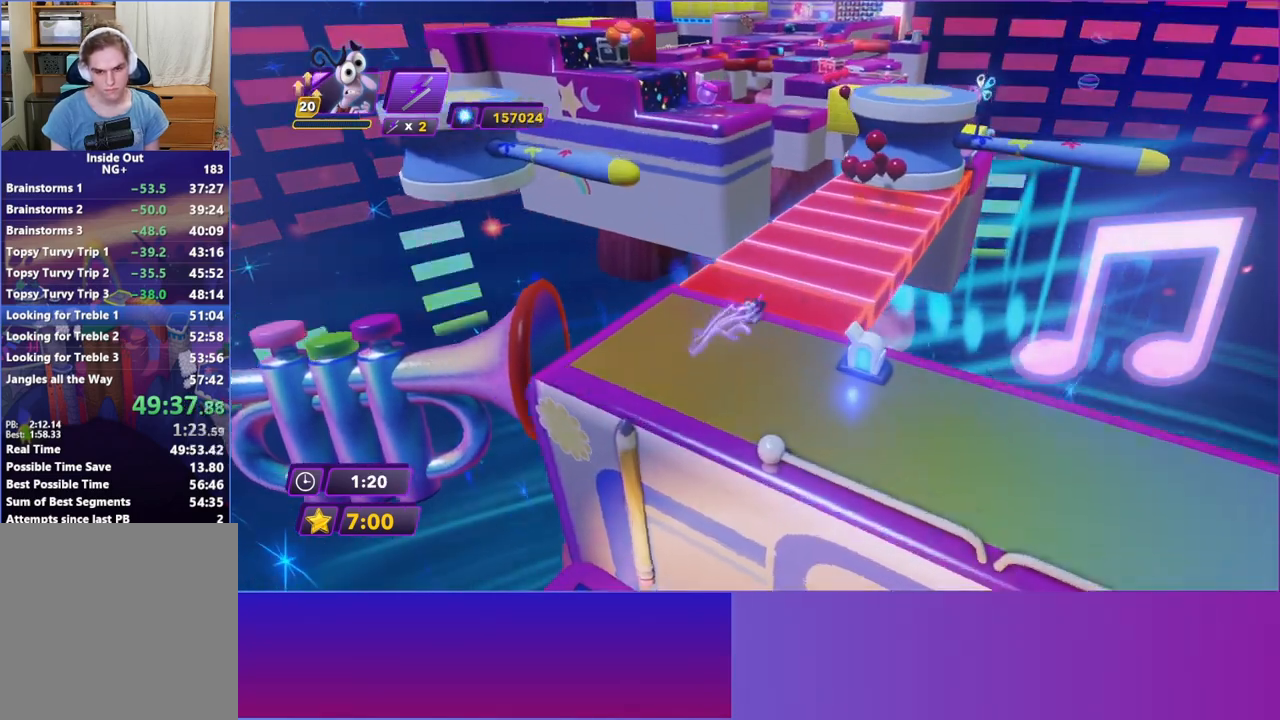
{"buttons": ["B"], "left_stick": "up-right", "events": [[17, "B", "up"], [117, "B", "down"], [200, "B", "up"], [283, "B", "down"], [383, "B", "up"], [450, "B", "down"]]}
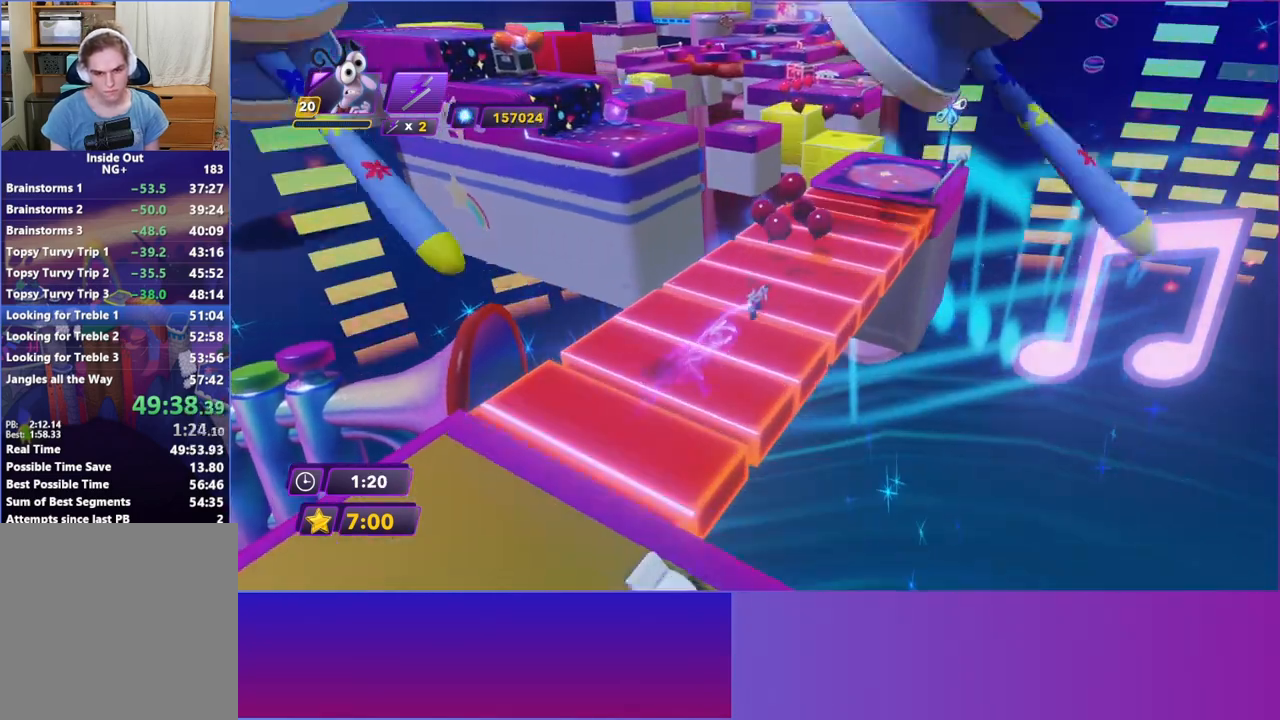
{"buttons": [], "left_stick": "up-right", "events": [[50, "B", "up"]]}
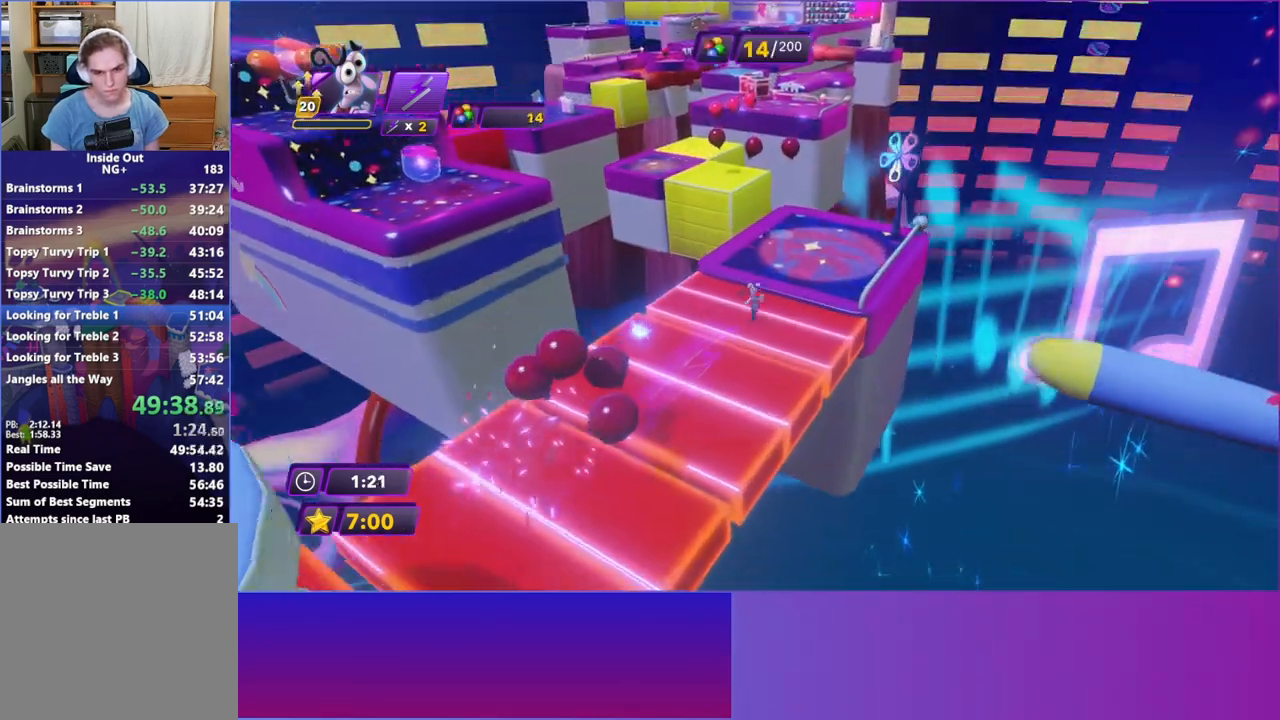
{"buttons": [], "left_stick": "up-right", "events": []}